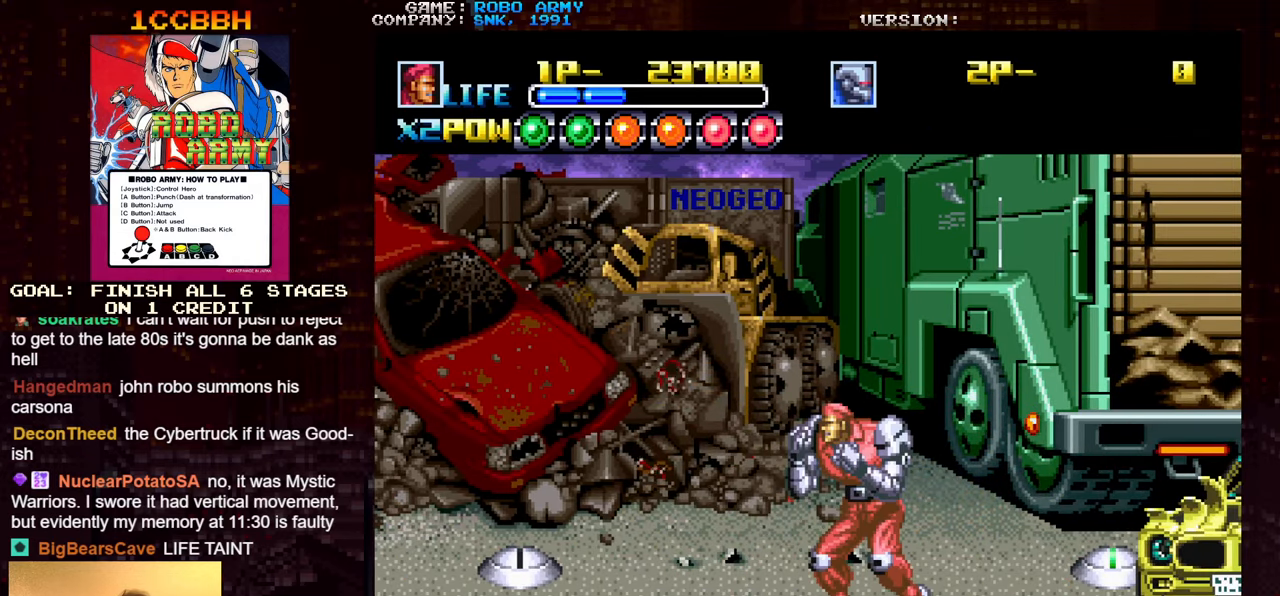
Gameplay with a controller (arcade stick); each line is a JSON object with the inputs held at the frame after it. "events" lists button and stick changes between this image and that frame as [ms after this image, input, new state], when the widget could be followed in between. Not read: L3 R3.
{"buttons": [], "left_stick": "center", "events": [[50, "left_stick", "right"], [483, "left_stick", "center"]]}
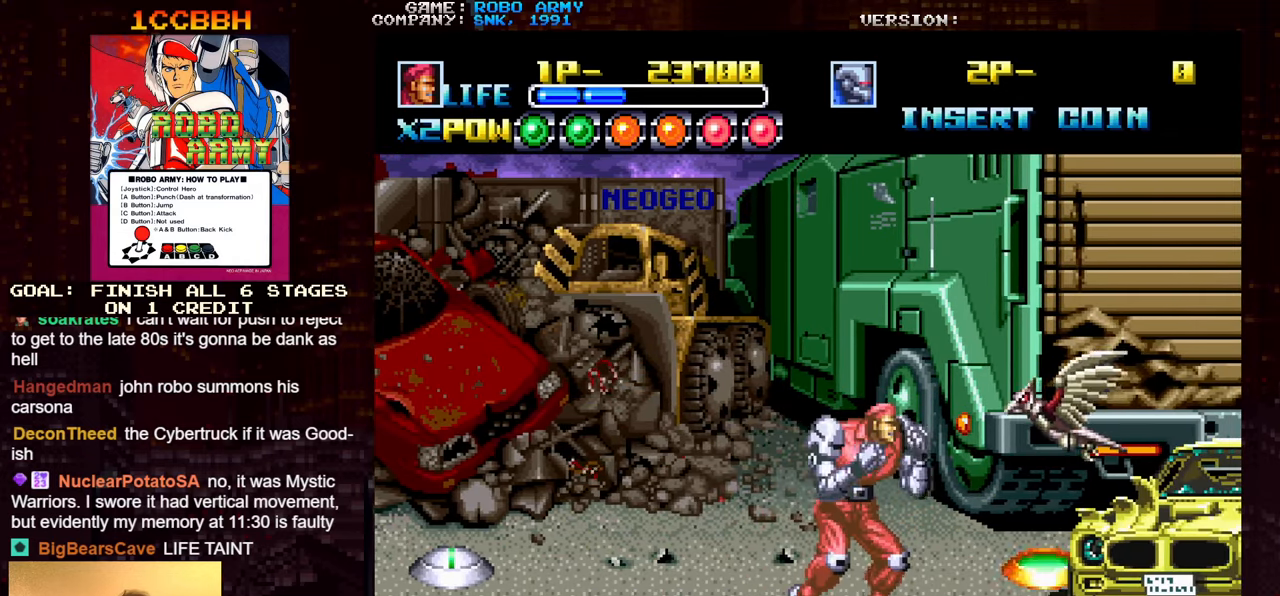
{"buttons": [], "left_stick": "center", "events": [[33, "SQUARE", "down"], [116, "SQUARE", "up"]]}
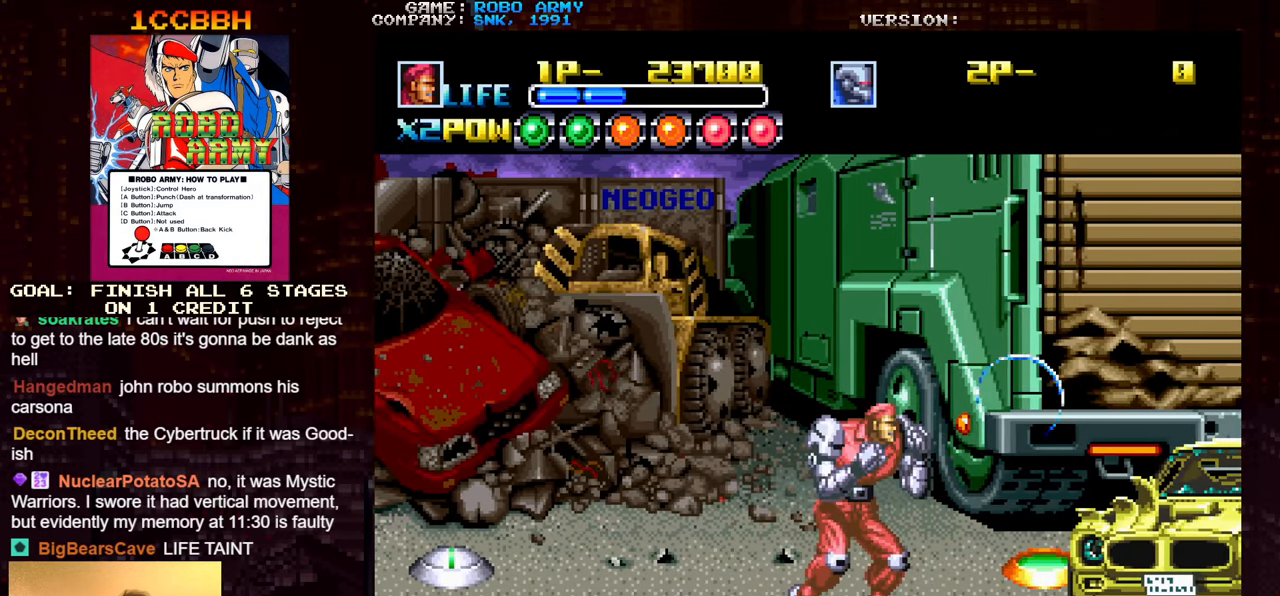
{"buttons": [], "left_stick": "left", "events": [[83, "left_stick", "right"], [483, "left_stick", "left"]]}
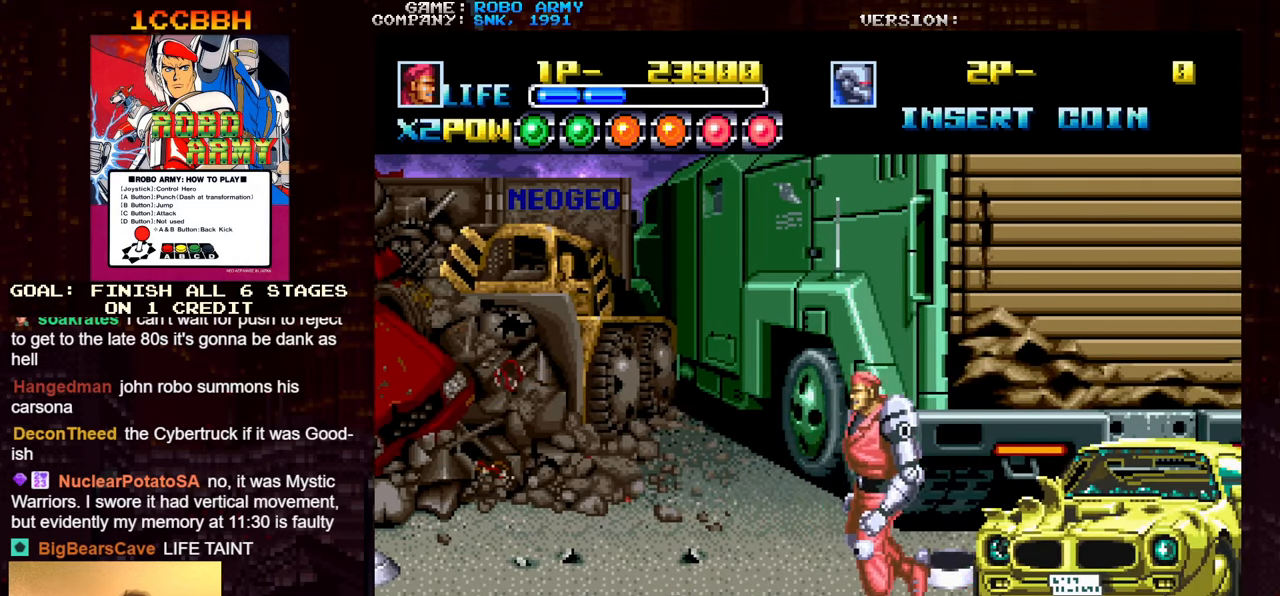
{"buttons": [], "left_stick": "right", "events": [[350, "left_stick", "center"], [400, "left_stick", "right"]]}
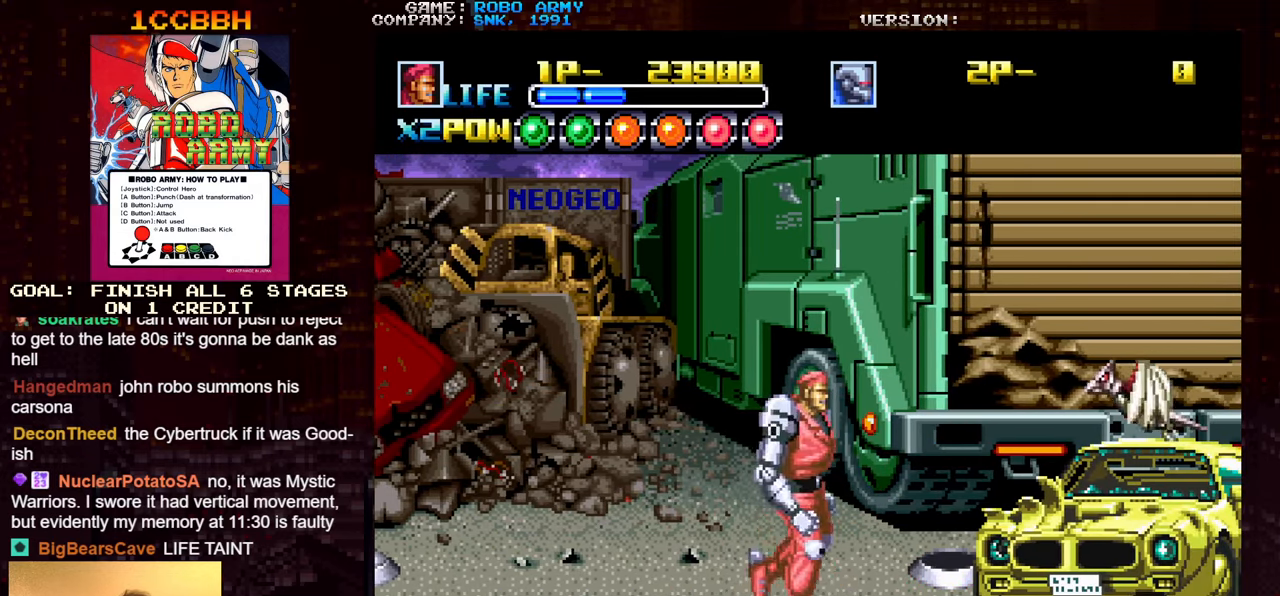
{"buttons": ["SQUARE"], "left_stick": "center", "events": [[33, "left_stick", "center"], [83, "left_stick", "left"], [233, "left_stick", "center"], [283, "left_stick", "right"], [450, "SQUARE", "down"], [450, "left_stick", "center"]]}
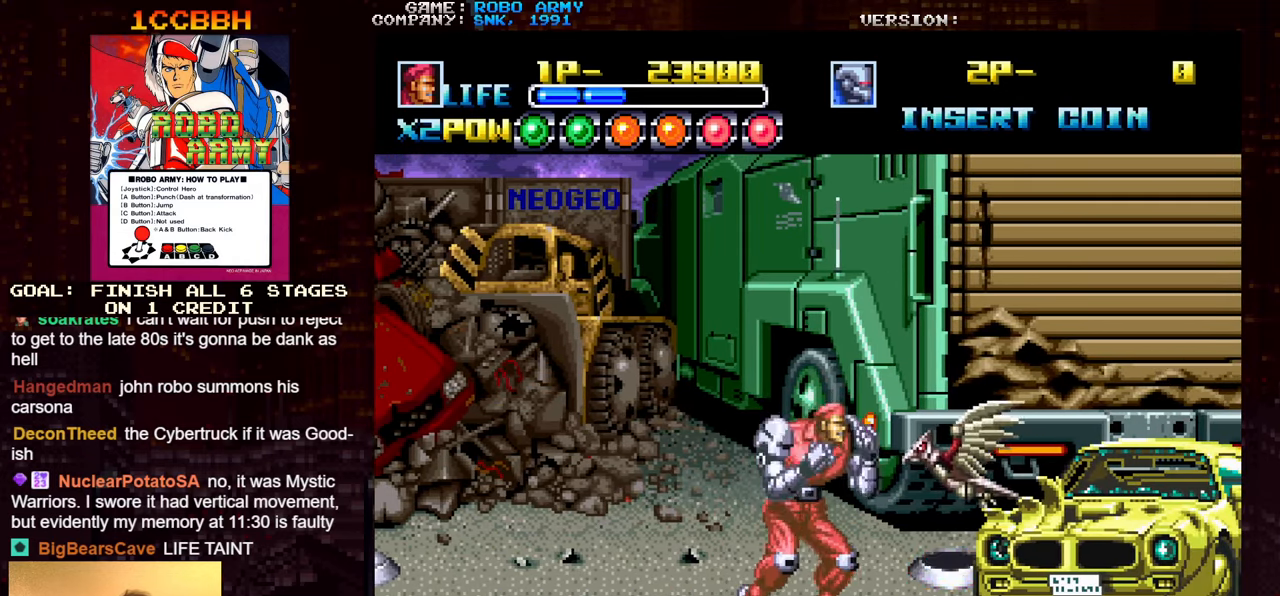
{"buttons": [], "left_stick": "right", "events": [[33, "SQUARE", "up"], [416, "left_stick", "right"]]}
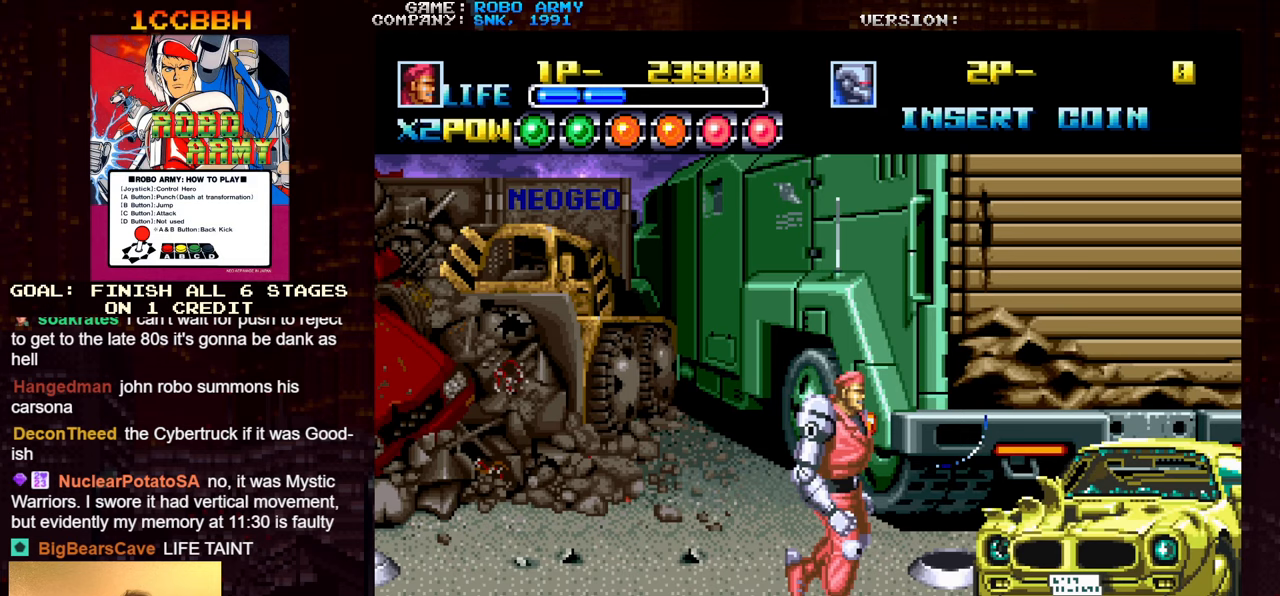
{"buttons": [], "left_stick": "left", "events": [[433, "left_stick", "center"], [483, "left_stick", "left"]]}
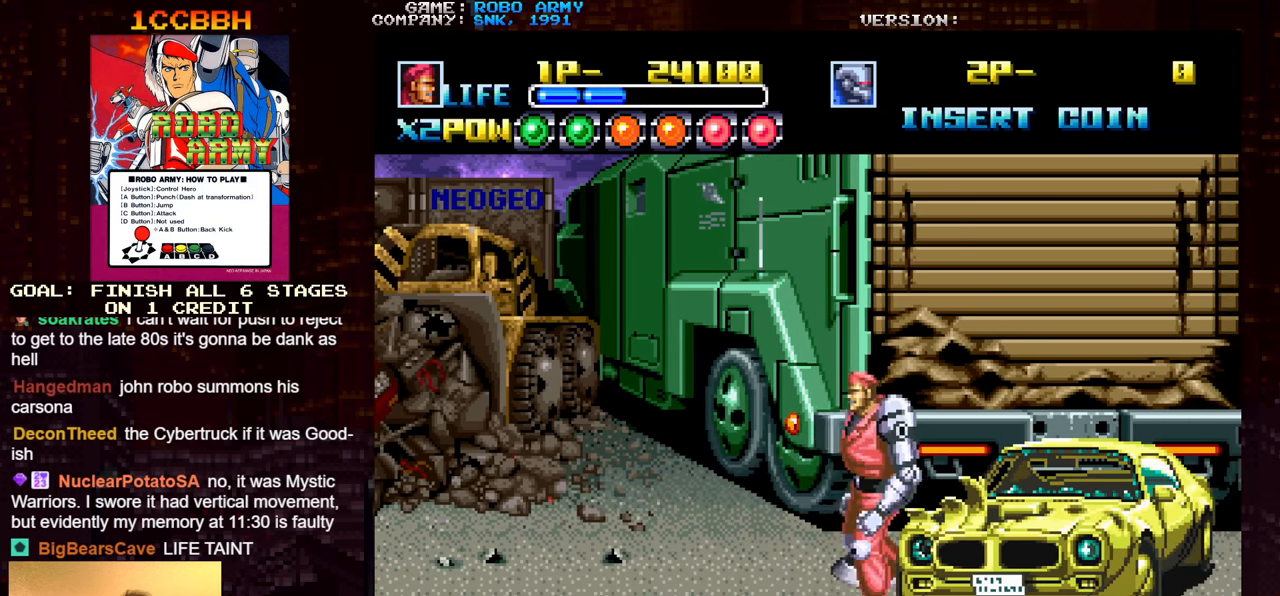
{"buttons": [], "left_stick": "left", "events": []}
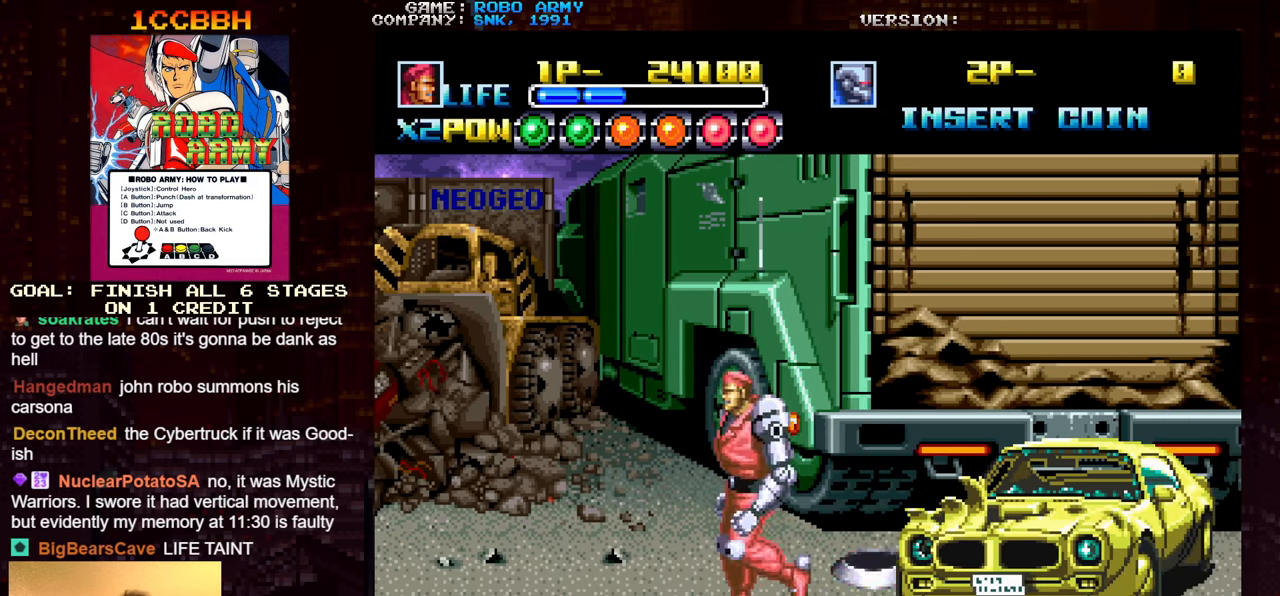
{"buttons": [], "left_stick": "right", "events": [[17, "SQUARE", "down"], [50, "SQUARE", "up"], [117, "left_stick", "center"], [317, "left_stick", "right"]]}
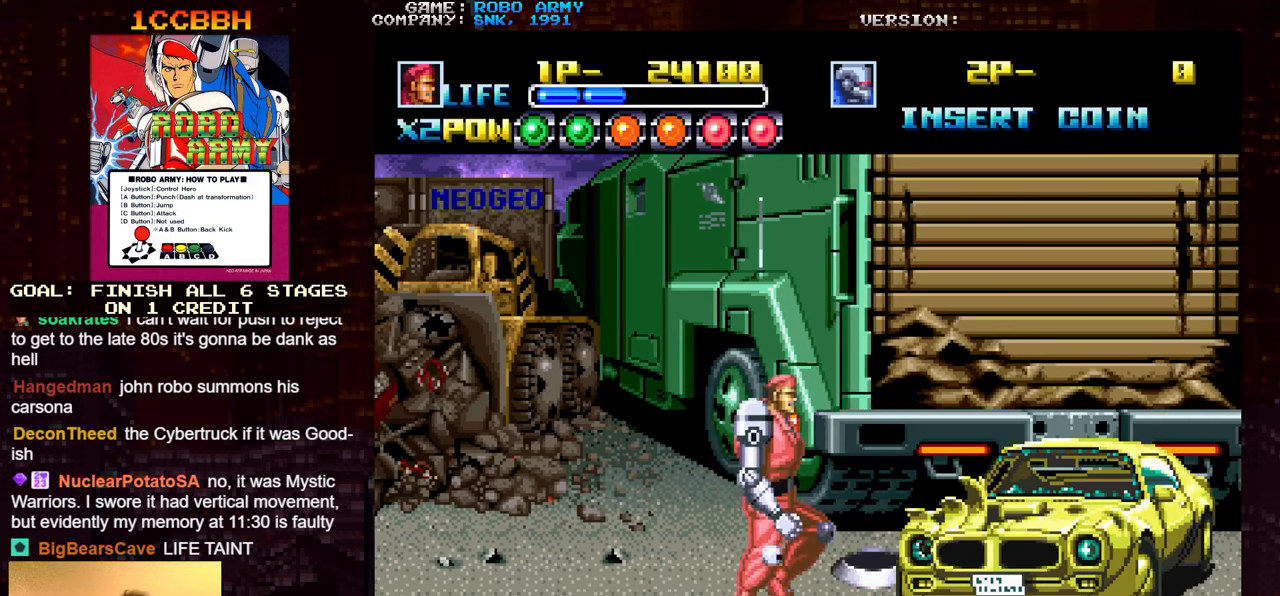
{"buttons": [], "left_stick": "right", "events": []}
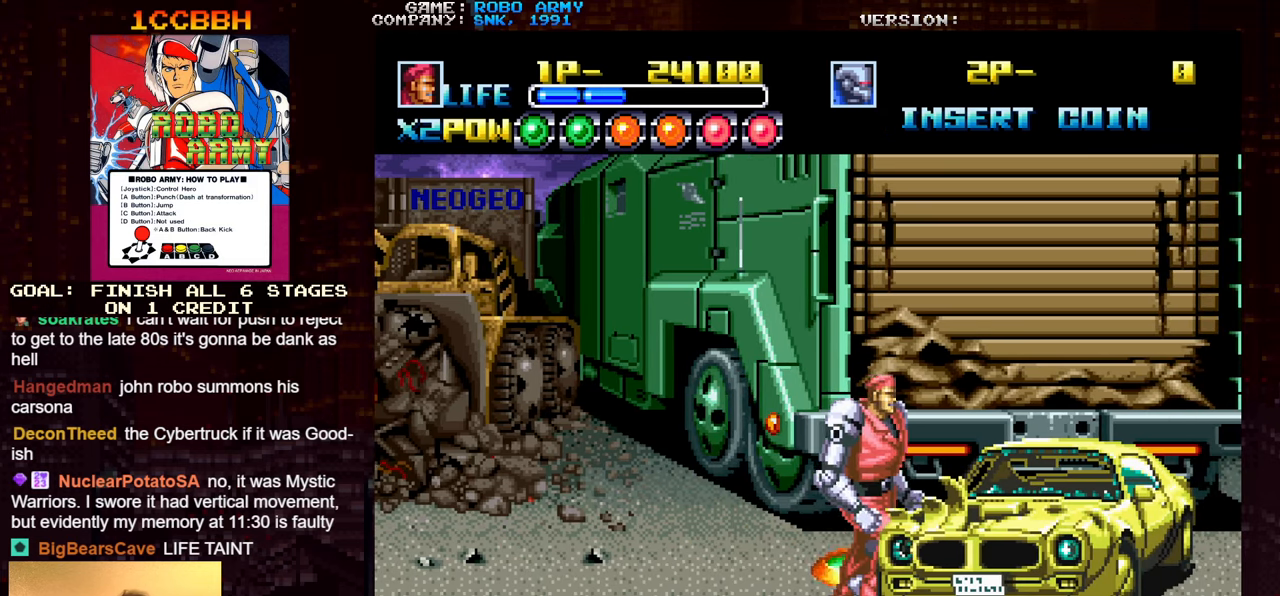
{"buttons": [], "left_stick": "left", "events": [[67, "TRIANGLE", "down"], [300, "TRIANGLE", "up"], [433, "left_stick", "left"]]}
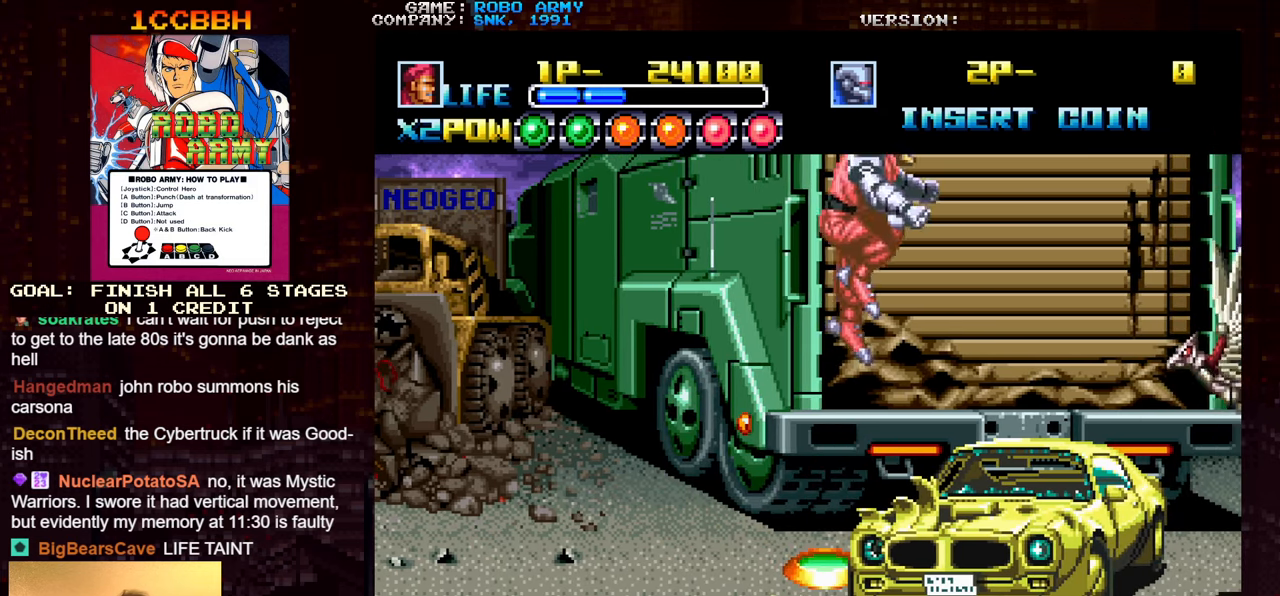
{"buttons": [], "left_stick": "center", "events": [[483, "left_stick", "center"]]}
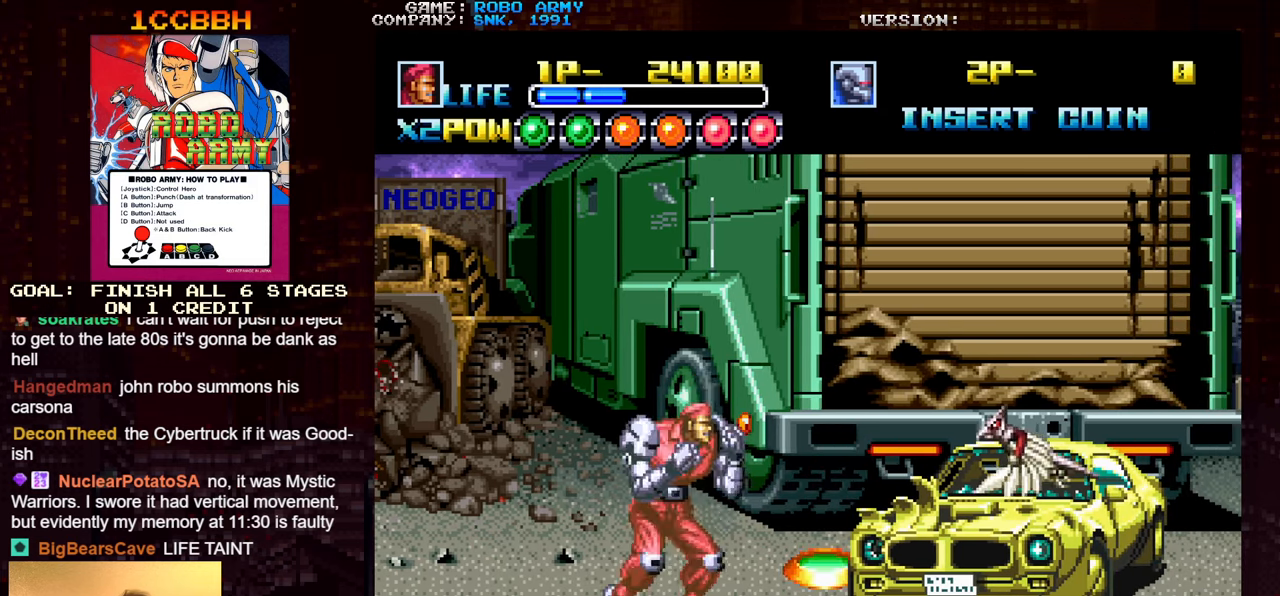
{"buttons": ["SQUARE"], "left_stick": "center", "events": [[33, "left_stick", "right"], [233, "left_stick", "center"], [283, "SQUARE", "down"], [350, "SQUARE", "up"], [500, "SQUARE", "down"]]}
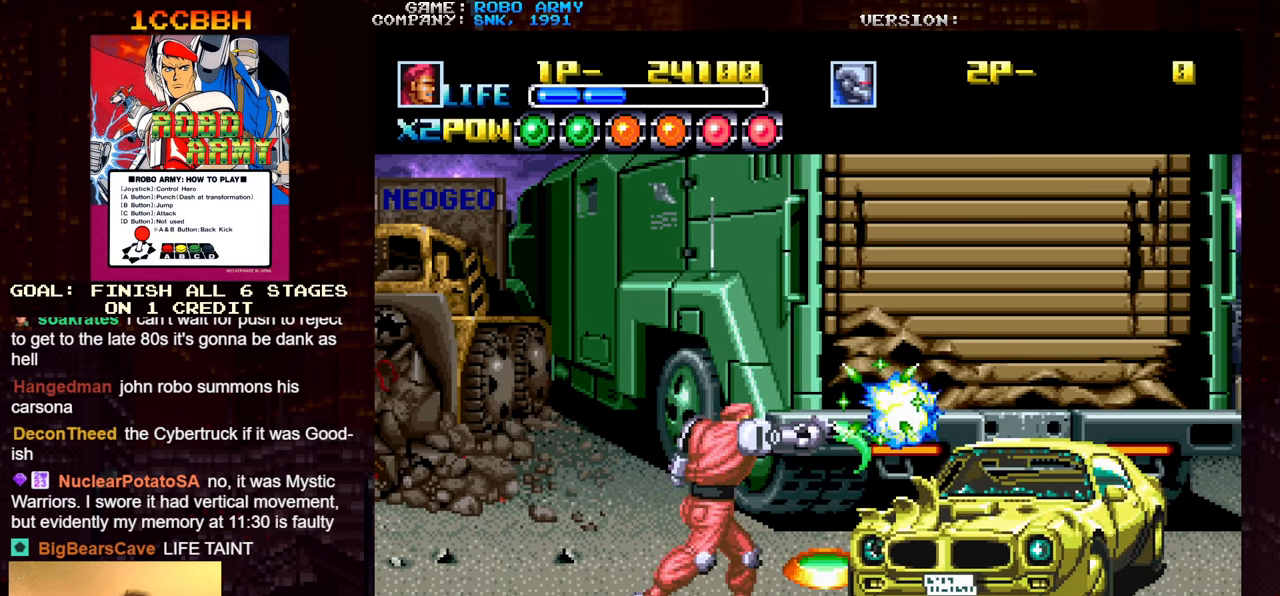
{"buttons": [], "left_stick": "right", "events": [[67, "SQUARE", "up"], [250, "left_stick", "right"]]}
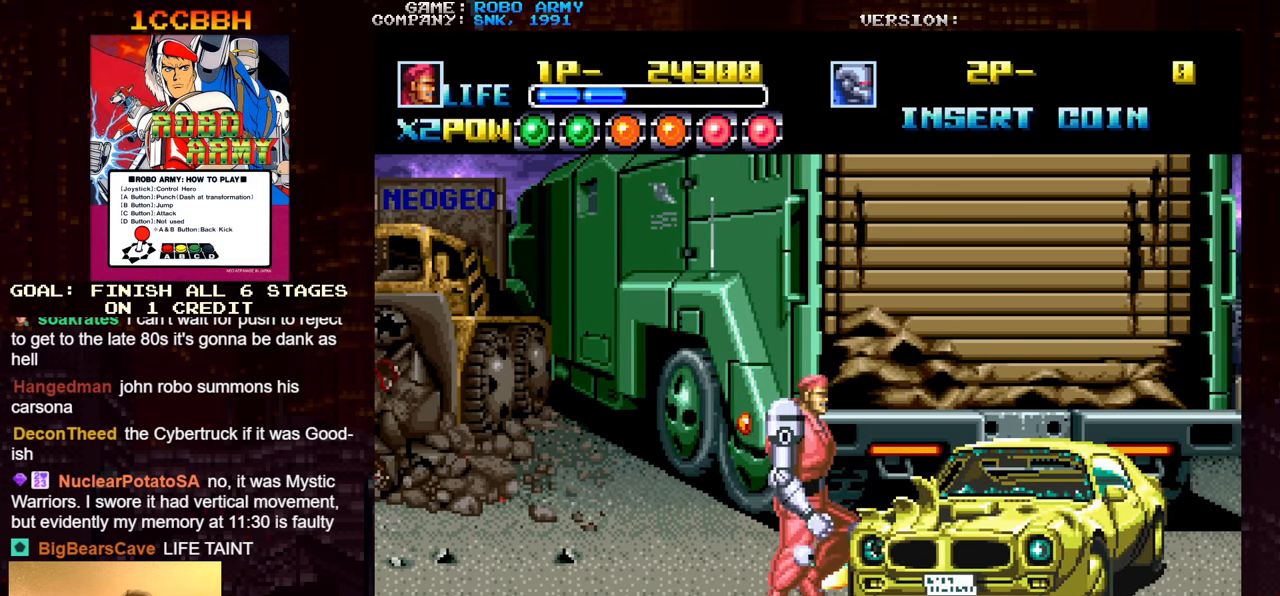
{"buttons": [], "left_stick": "right", "events": [[200, "SQUARE", "down"], [267, "SQUARE", "up"]]}
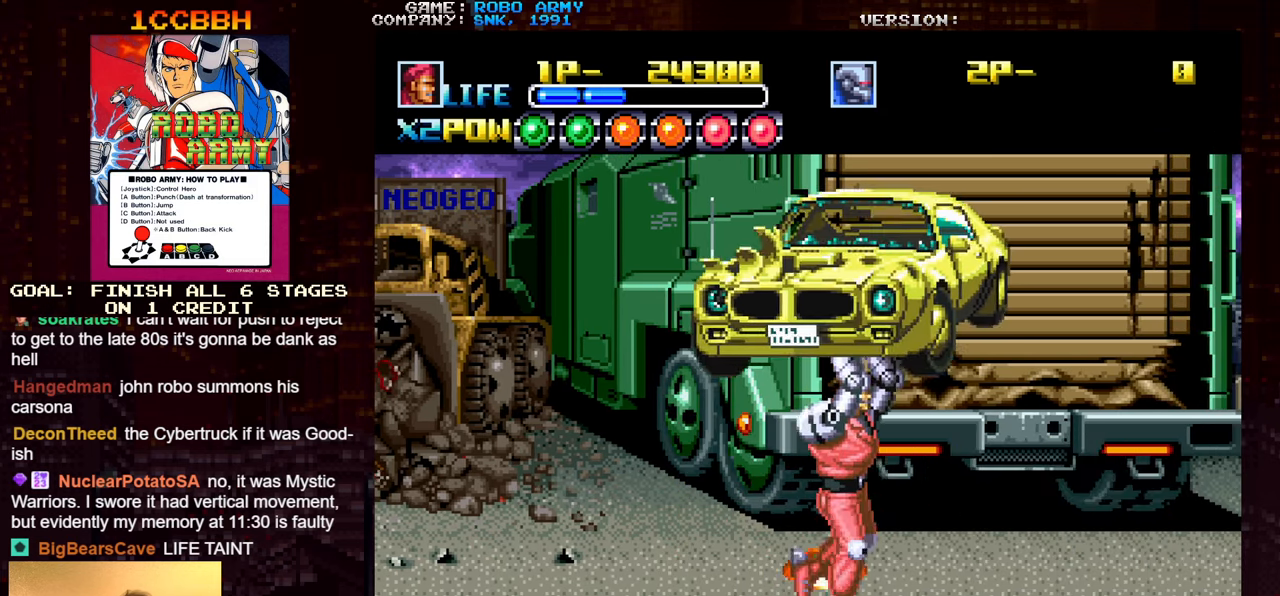
{"buttons": [], "left_stick": "right", "events": []}
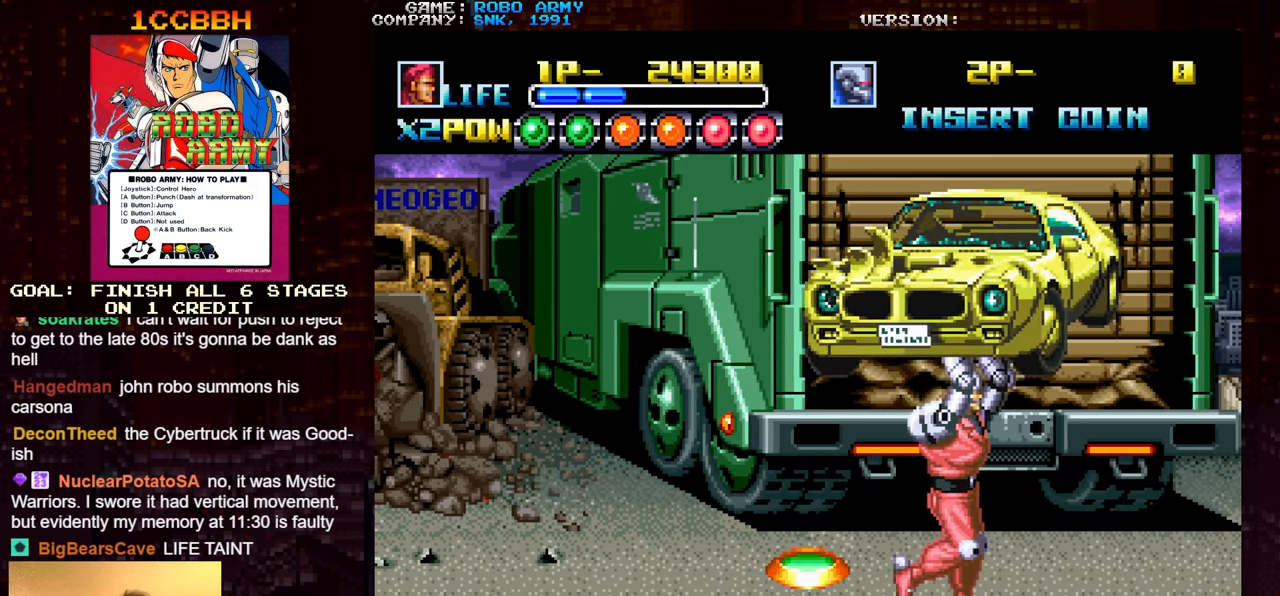
{"buttons": [], "left_stick": "center", "events": [[150, "left_stick", "center"], [217, "left_stick", "left"], [500, "left_stick", "center"]]}
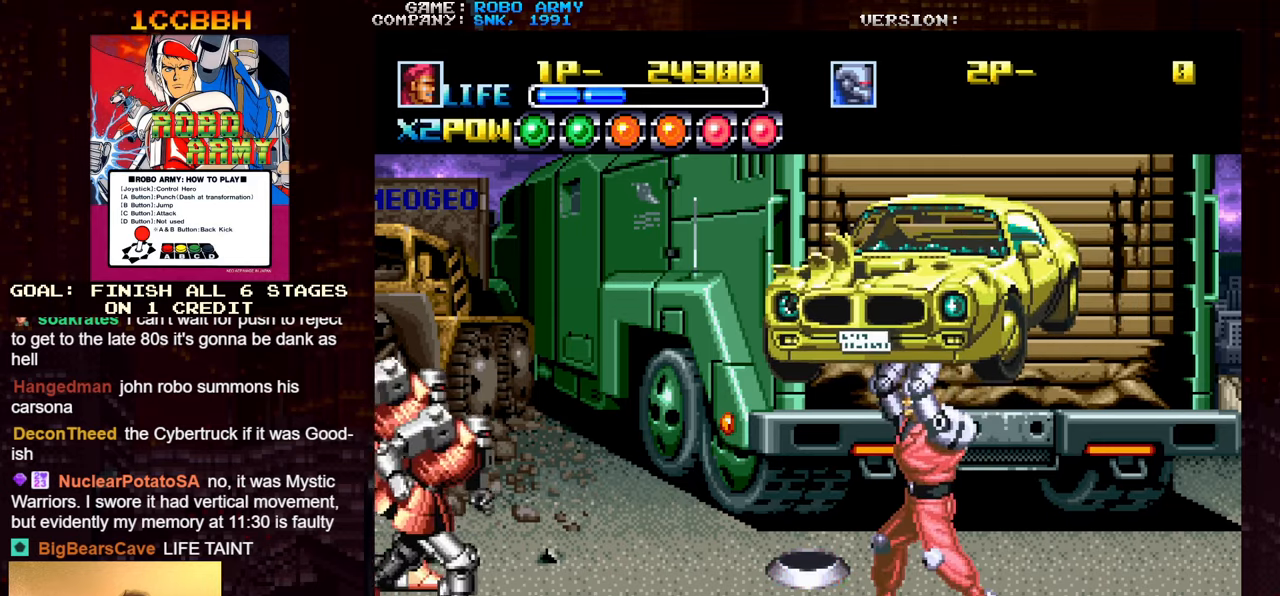
{"buttons": [], "left_stick": "center", "events": []}
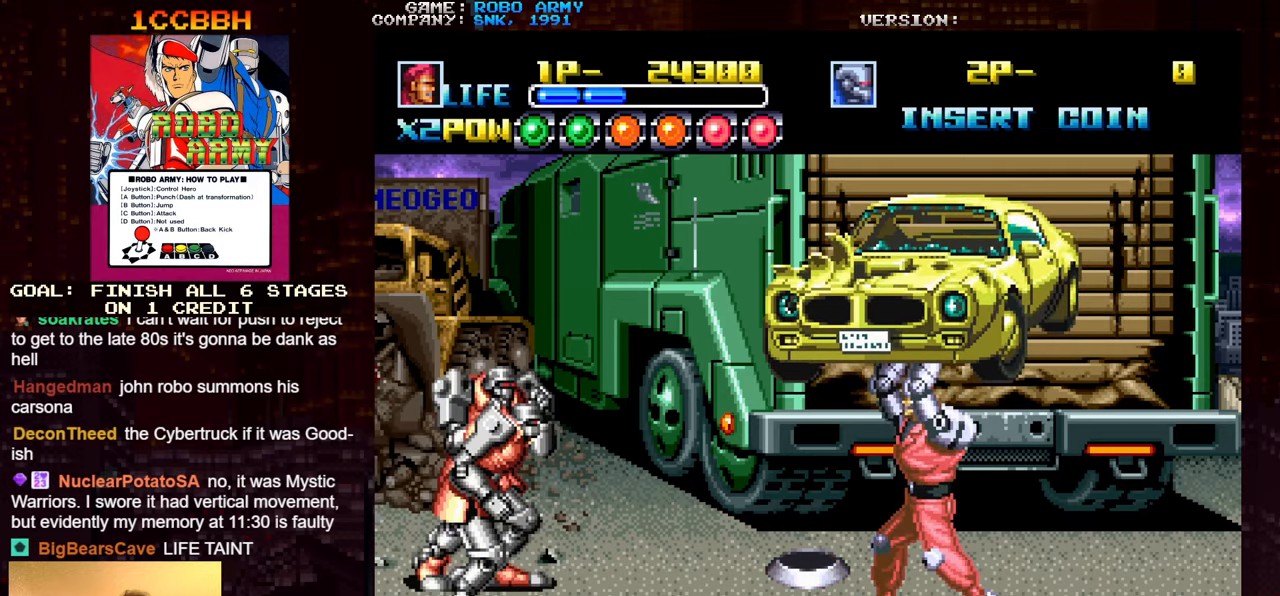
{"buttons": [], "left_stick": "center", "events": [[384, "SQUARE", "down"], [467, "SQUARE", "up"]]}
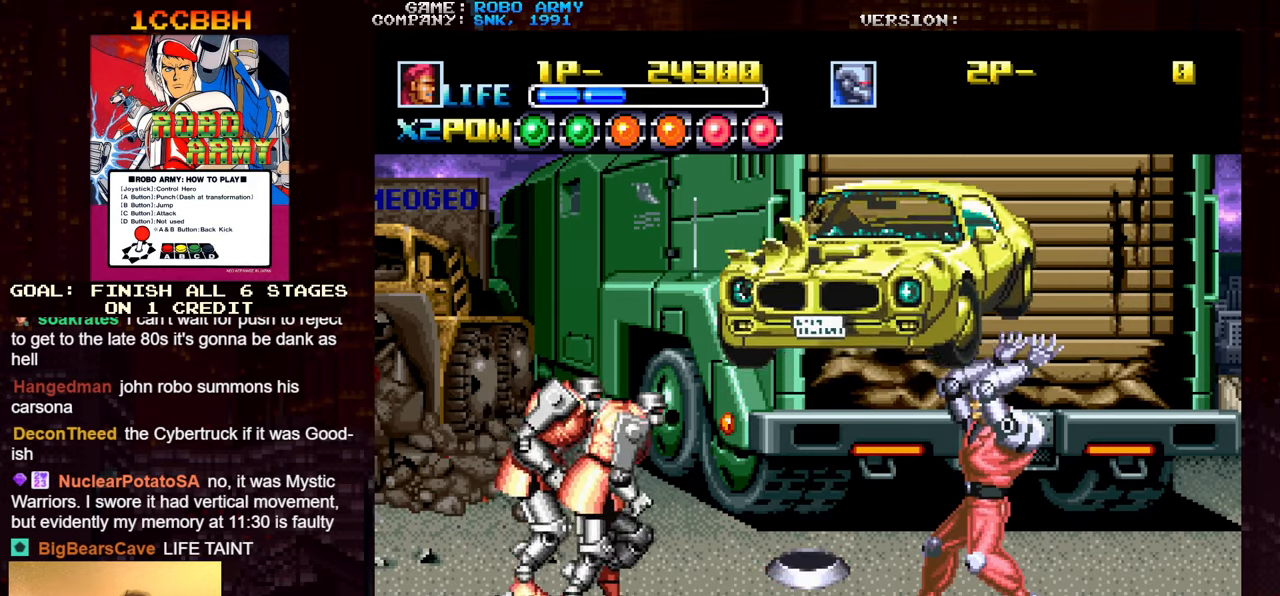
{"buttons": [], "left_stick": "left", "events": [[200, "left_stick", "right"], [417, "left_stick", "center"], [500, "left_stick", "left"]]}
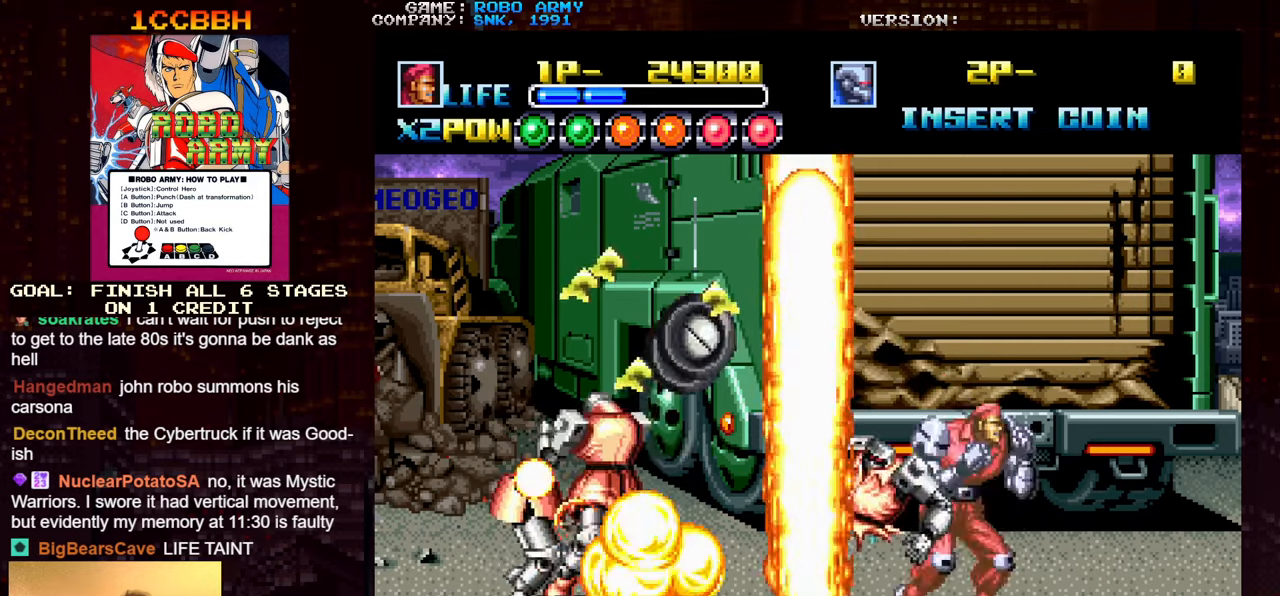
{"buttons": [], "left_stick": "left", "events": [[267, "left_stick", "right"], [384, "left_stick", "center"], [434, "left_stick", "left"]]}
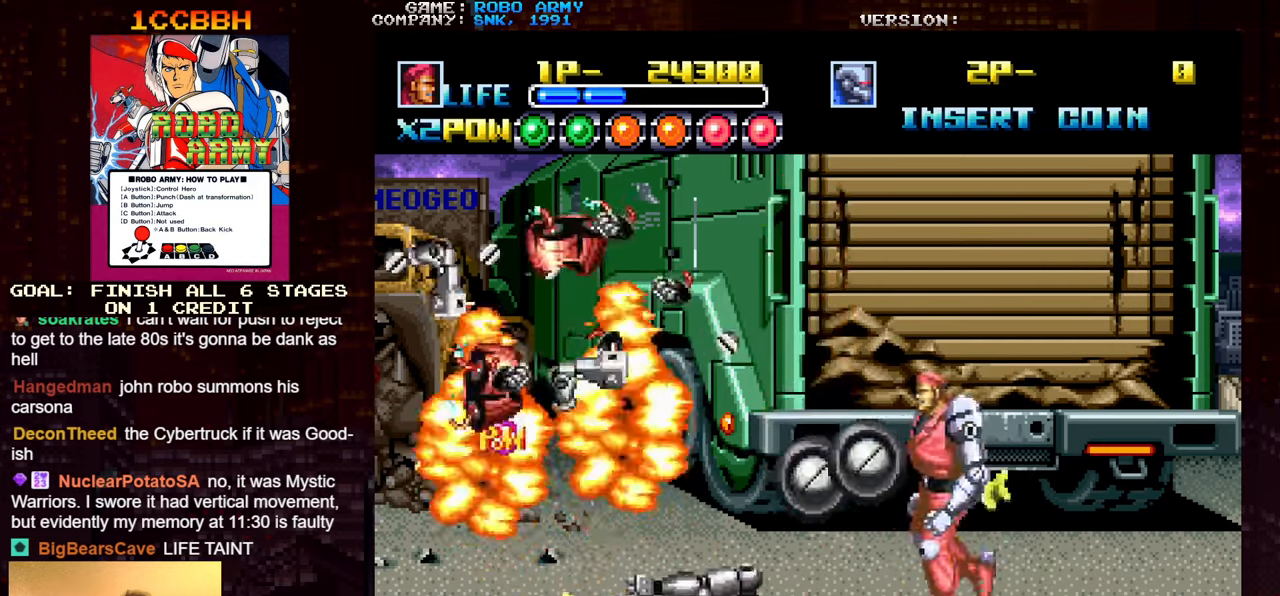
{"buttons": [], "left_stick": "left", "events": []}
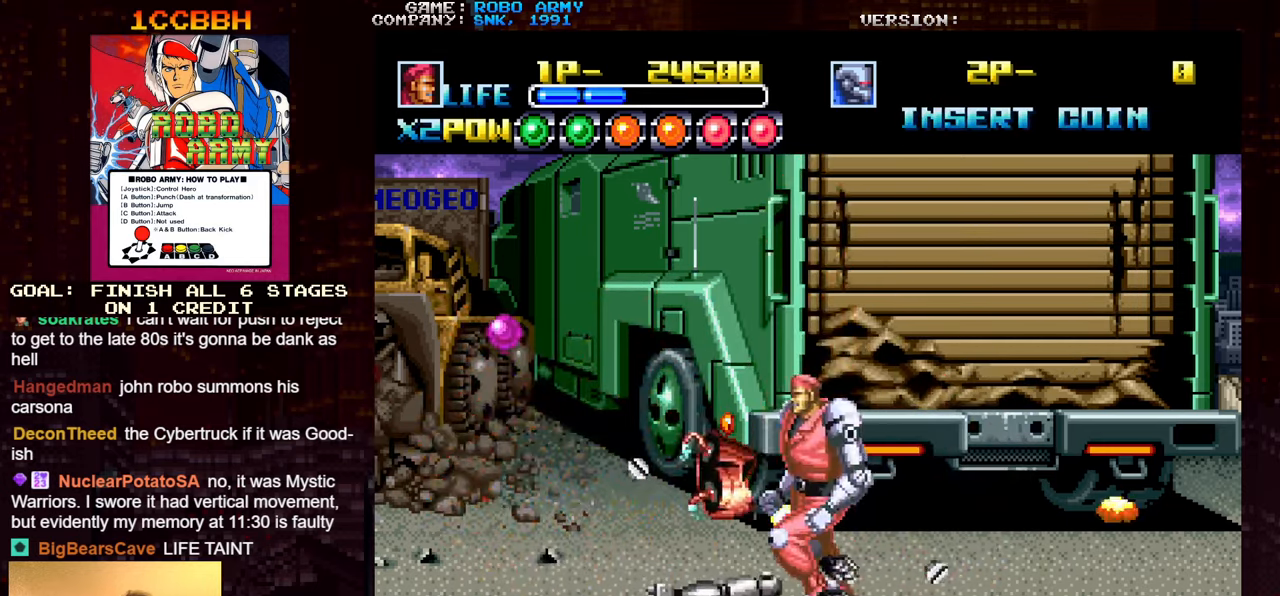
{"buttons": [], "left_stick": "left", "events": []}
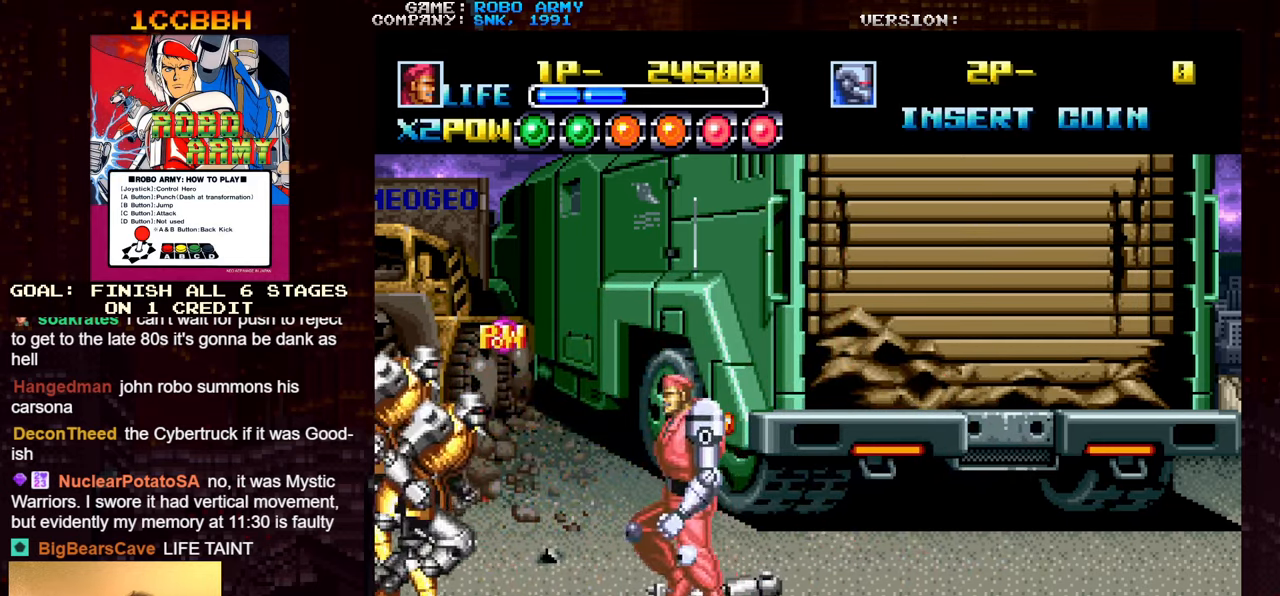
{"buttons": [], "left_stick": "right", "events": [[34, "left_stick", "center"], [84, "left_stick", "right"]]}
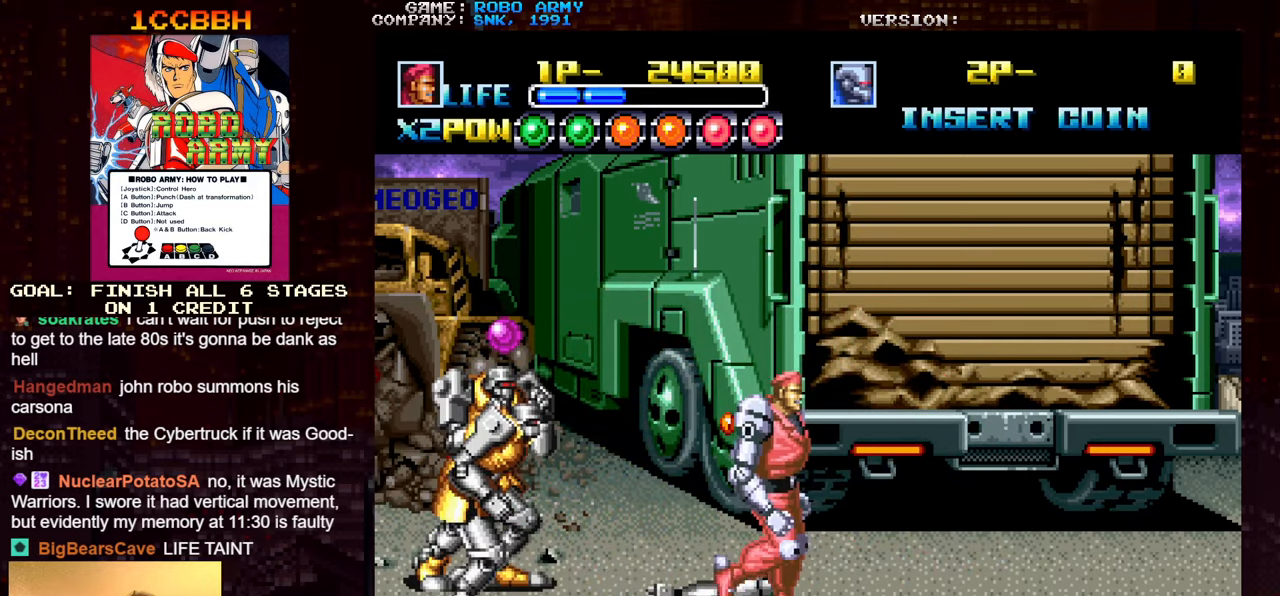
{"buttons": ["CROSS"], "left_stick": "center", "events": [[84, "left_stick", "center"], [217, "left_stick", "right"], [367, "left_stick", "center"], [434, "CROSS", "down"]]}
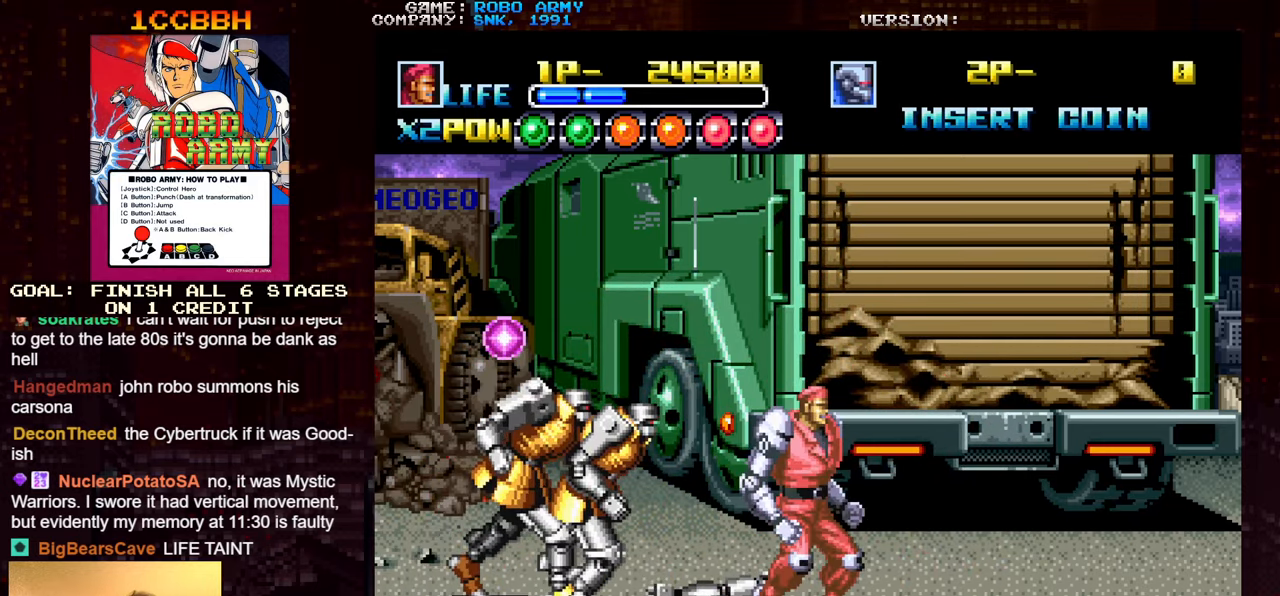
{"buttons": [], "left_stick": "center", "events": [[34, "CROSS", "up"]]}
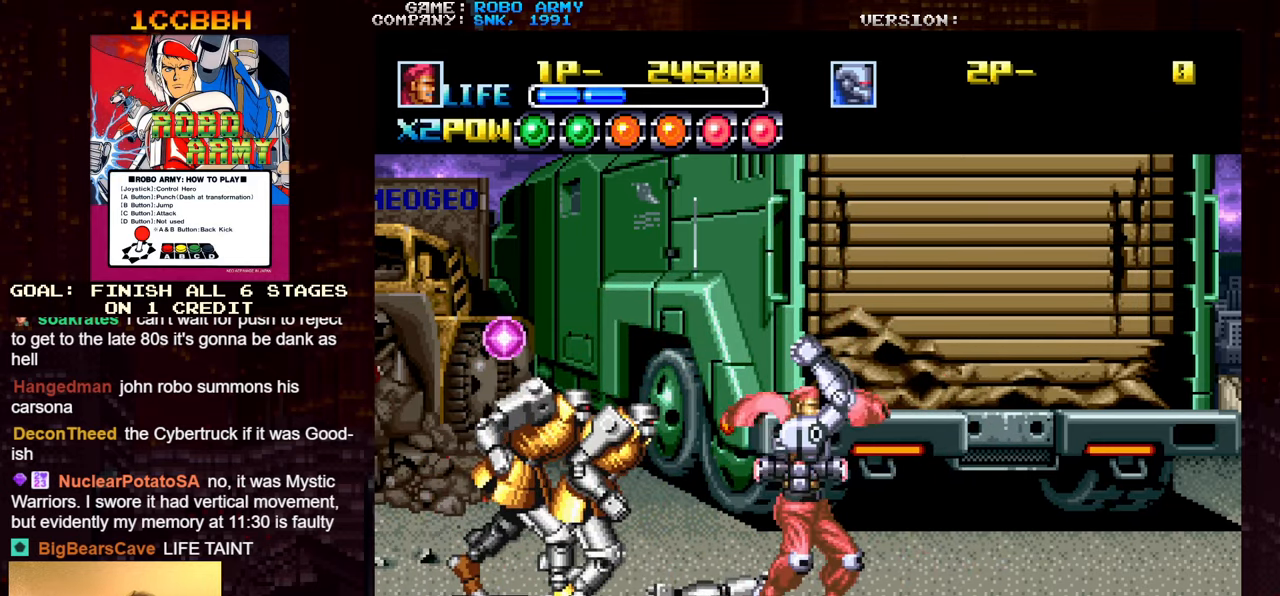
{"buttons": [], "left_stick": "left", "events": [[233, "left_stick", "left"]]}
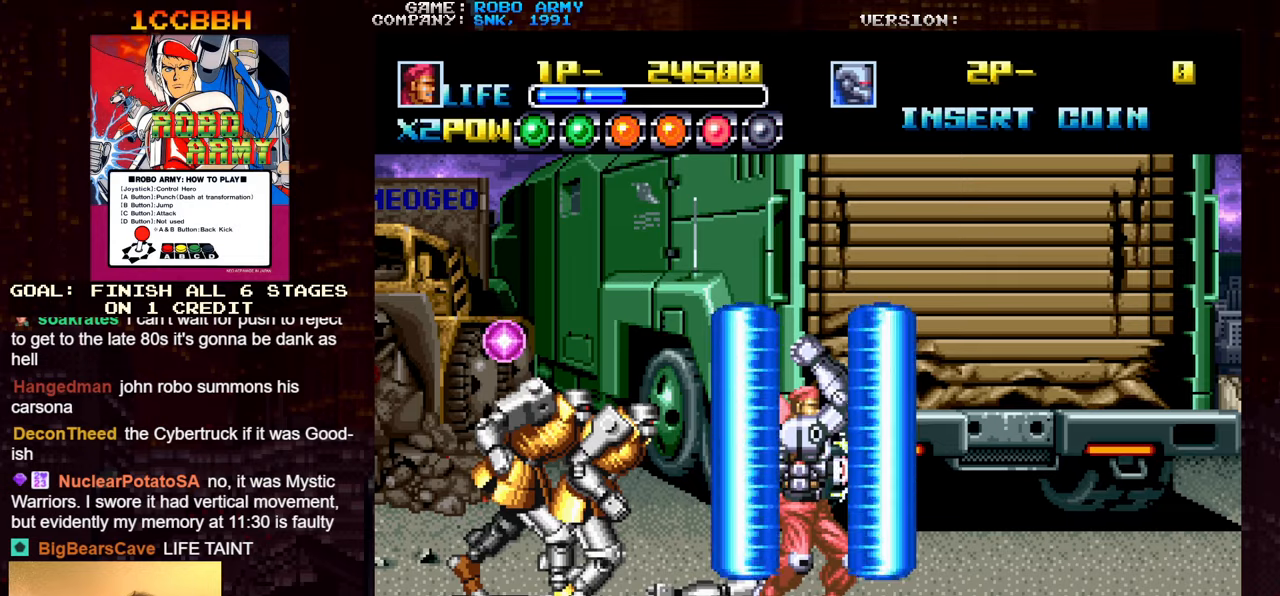
{"buttons": [], "left_stick": "left", "events": []}
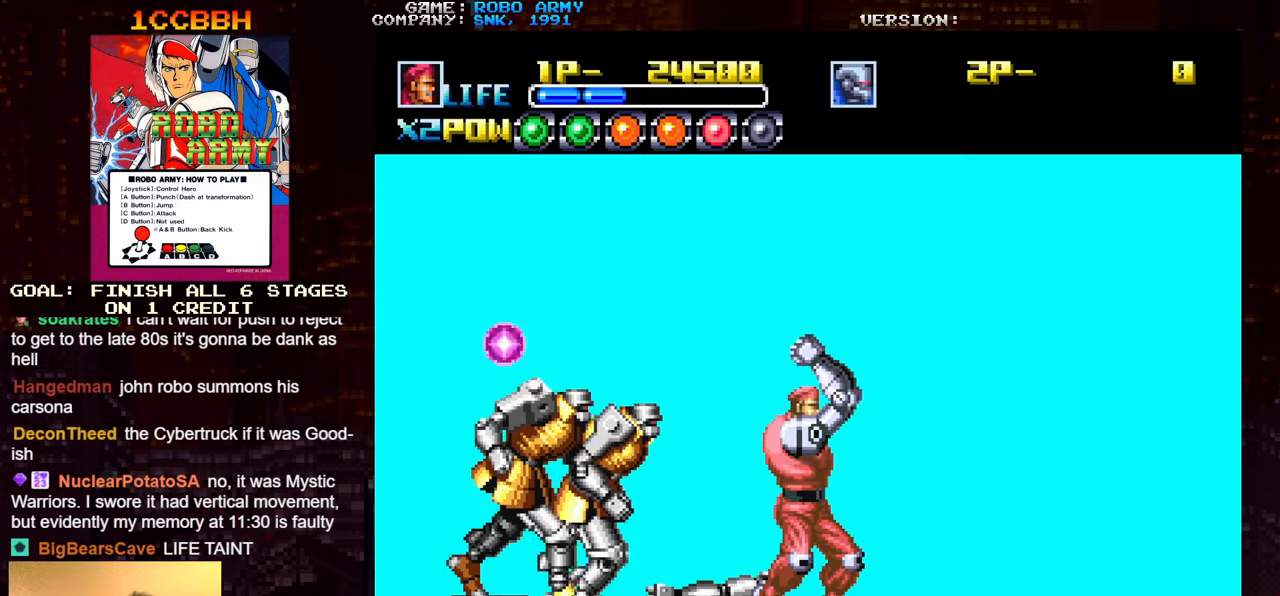
{"buttons": [], "left_stick": "left", "events": []}
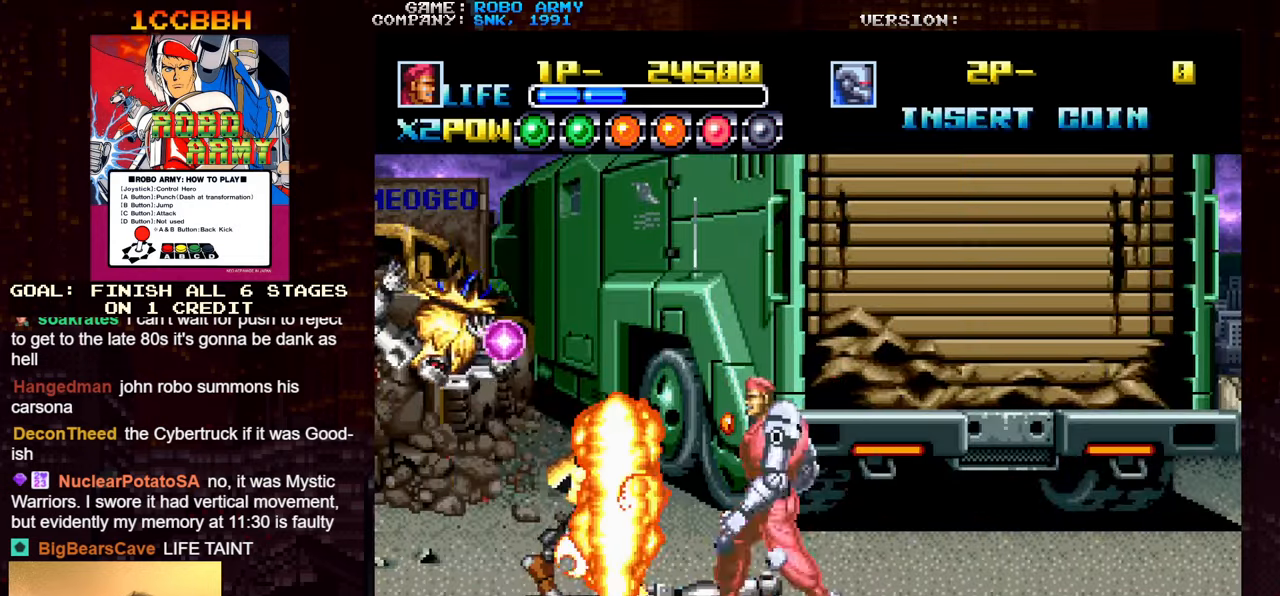
{"buttons": [], "left_stick": "left", "events": [[166, "TRIANGLE", "down"], [333, "TRIANGLE", "up"]]}